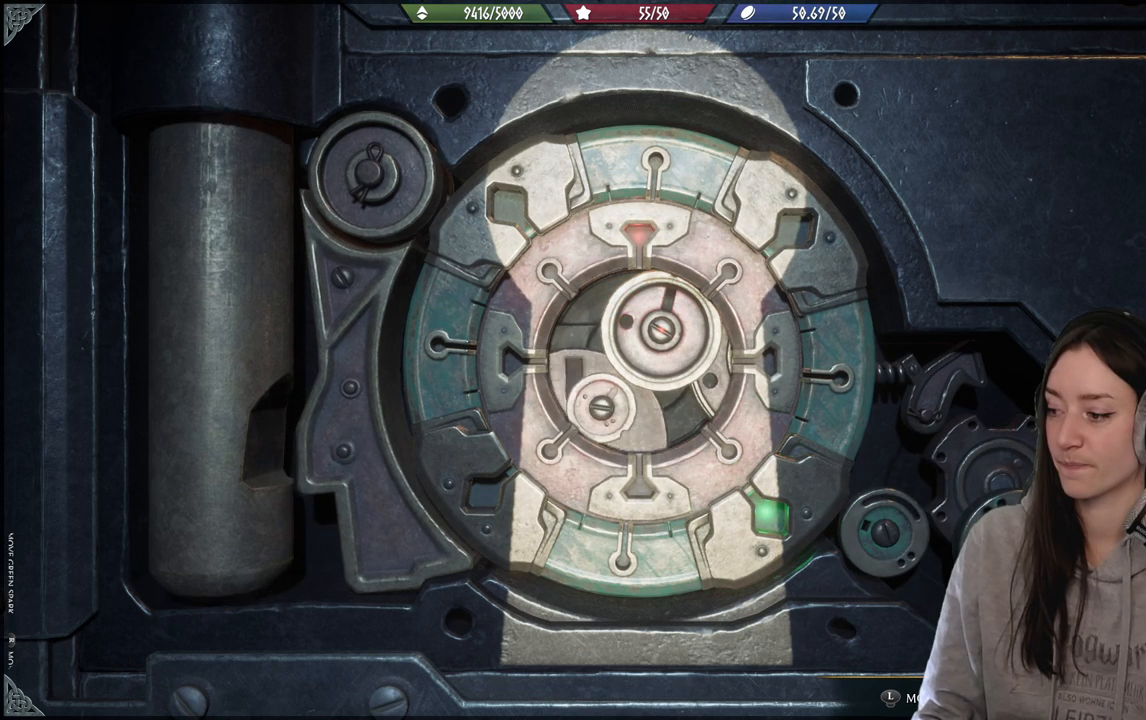
Gameplay with a controller (Xbox layout); each line is a JSON object with the inputs held at the frame after it. "events" lists button and stick changes between this image and that frame as [ms after this image, input, new state], when the widget could be followed in between.
{"buttons": [], "left_stick": "center", "right_stick": "center", "events": []}
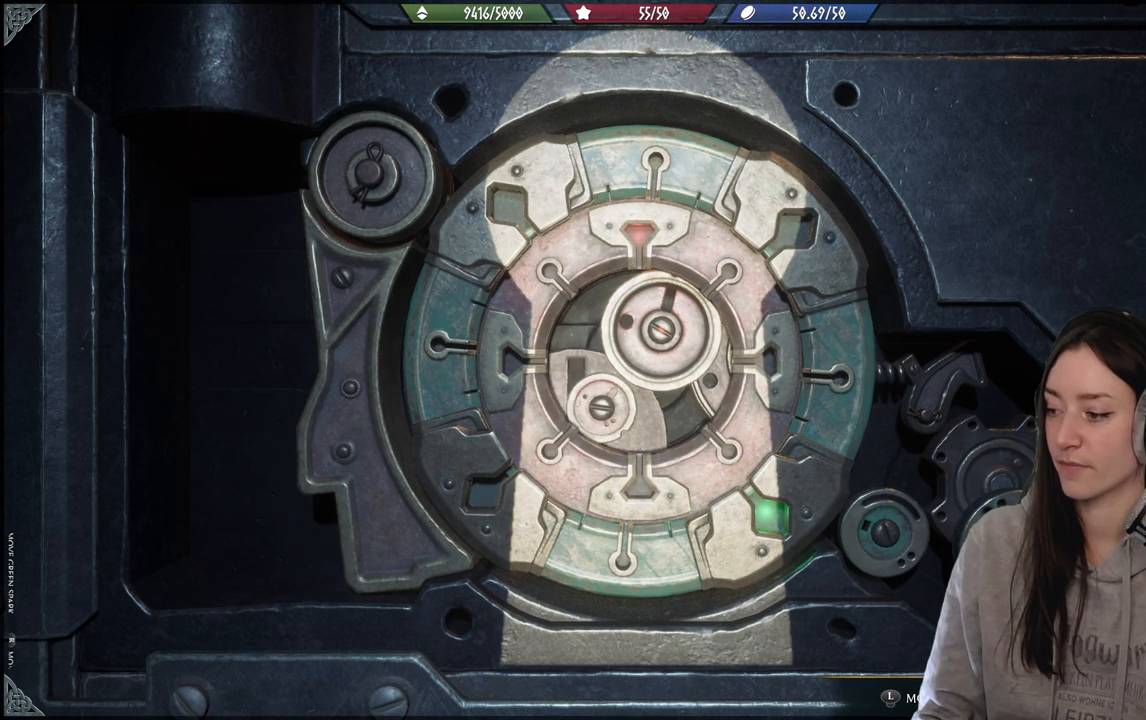
{"buttons": [], "left_stick": "center", "right_stick": "center", "events": []}
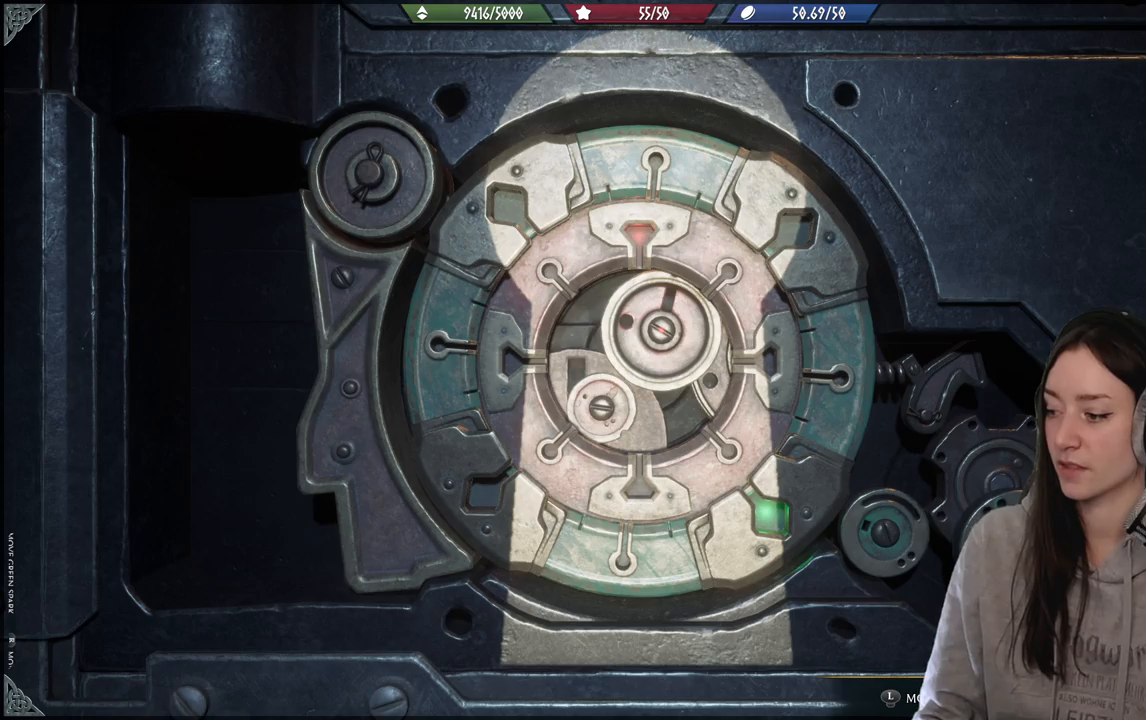
{"buttons": [], "left_stick": "center", "right_stick": "center", "events": []}
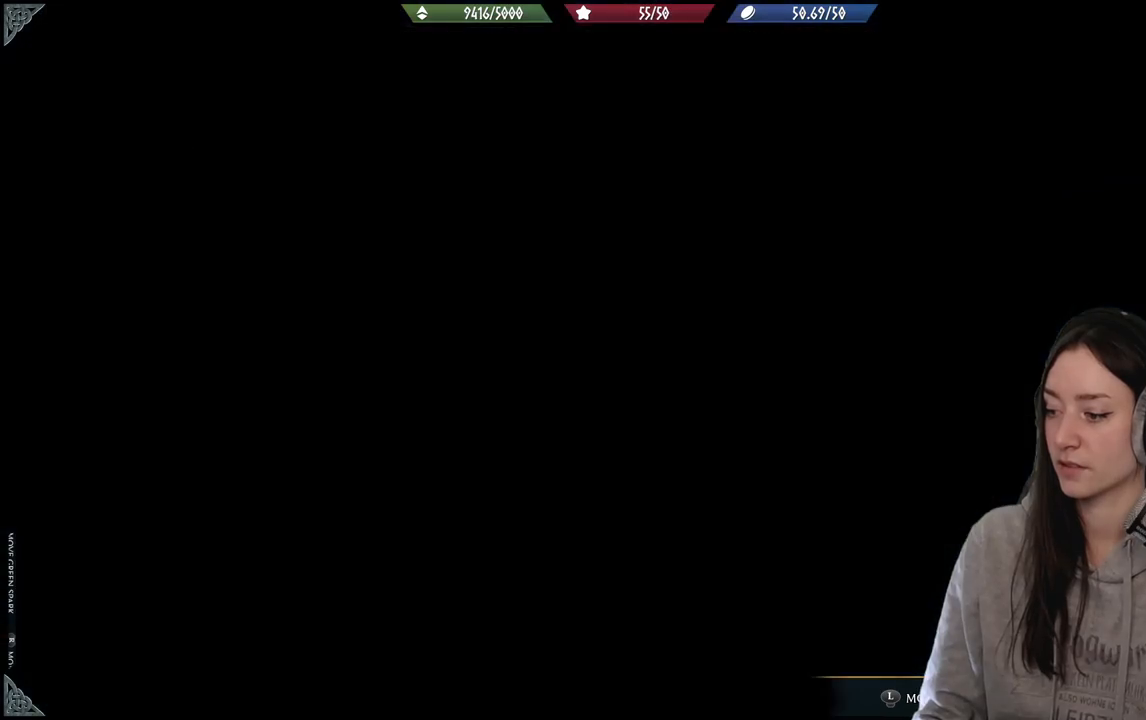
{"buttons": [], "left_stick": "center", "right_stick": "center", "events": []}
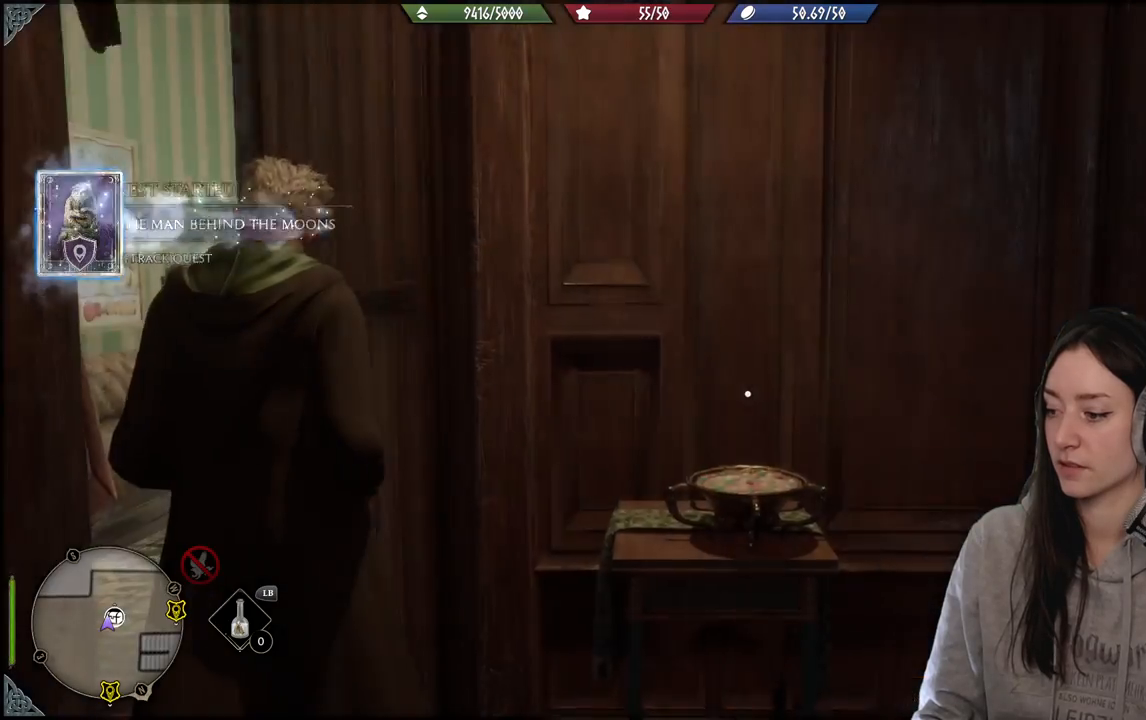
{"buttons": [], "left_stick": "center", "right_stick": "down-left", "events": [[467, "right_stick", "down-left"]]}
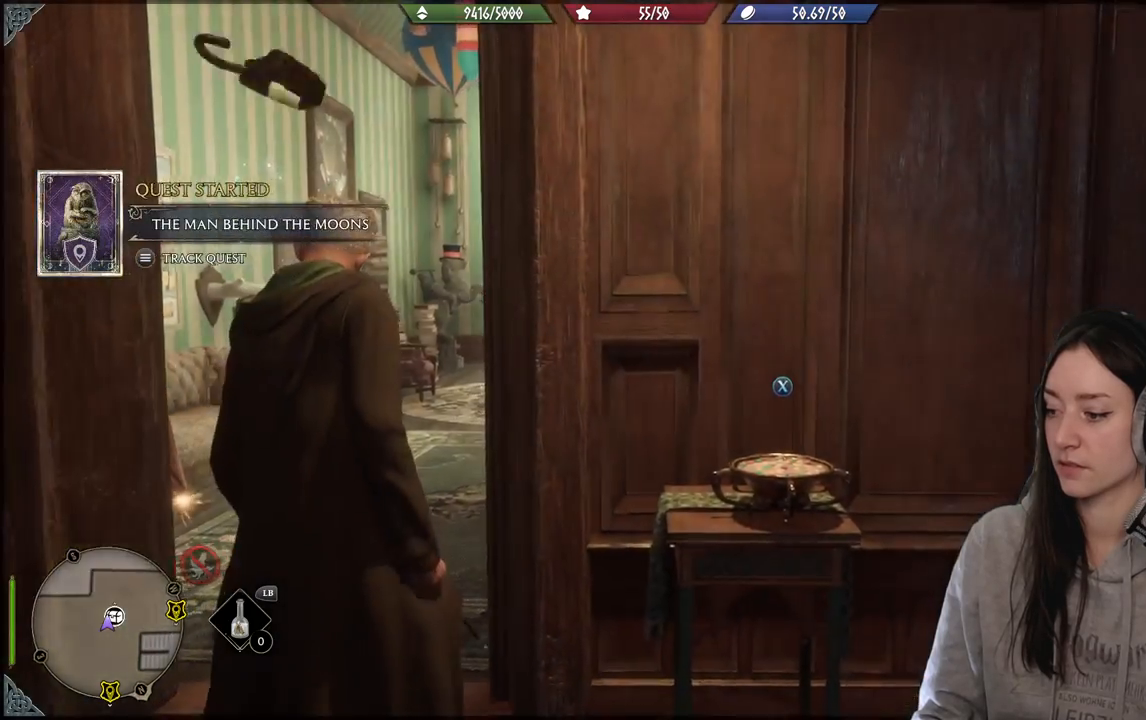
{"buttons": [], "left_stick": "center", "right_stick": "center", "events": [[200, "right_stick", "center"]]}
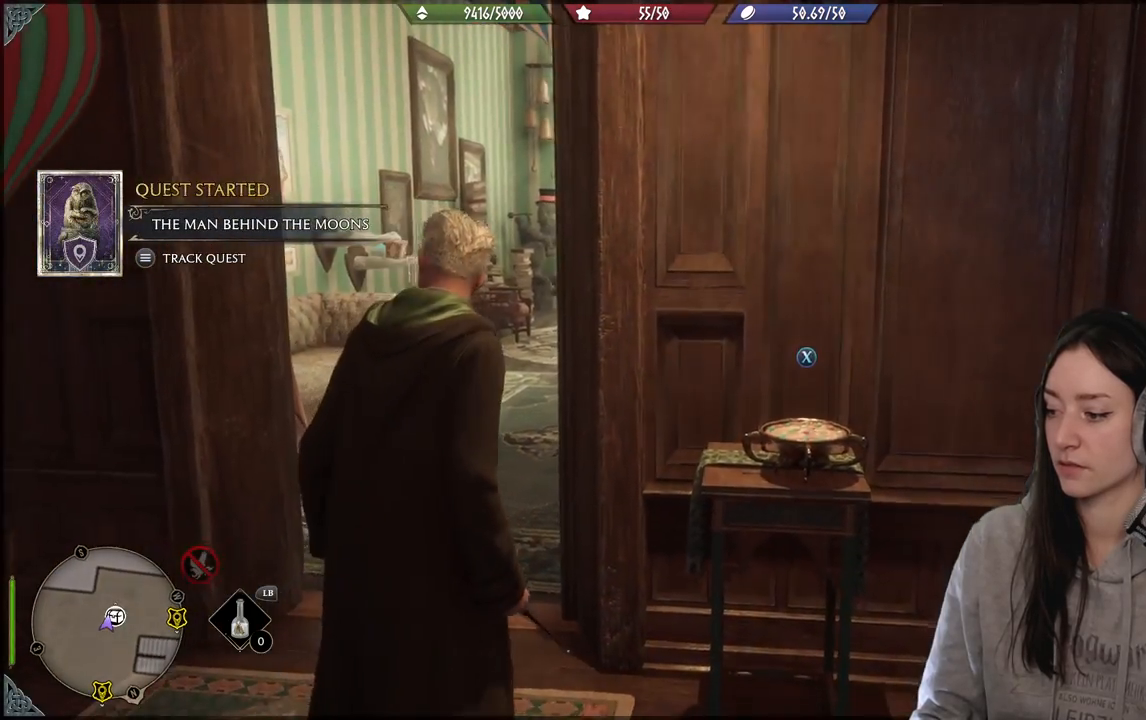
{"buttons": [], "left_stick": "center", "right_stick": "center", "events": [[250, "left_stick", "up"], [250, "right_stick", "down-left"], [467, "right_stick", "center"], [483, "left_stick", "center"]]}
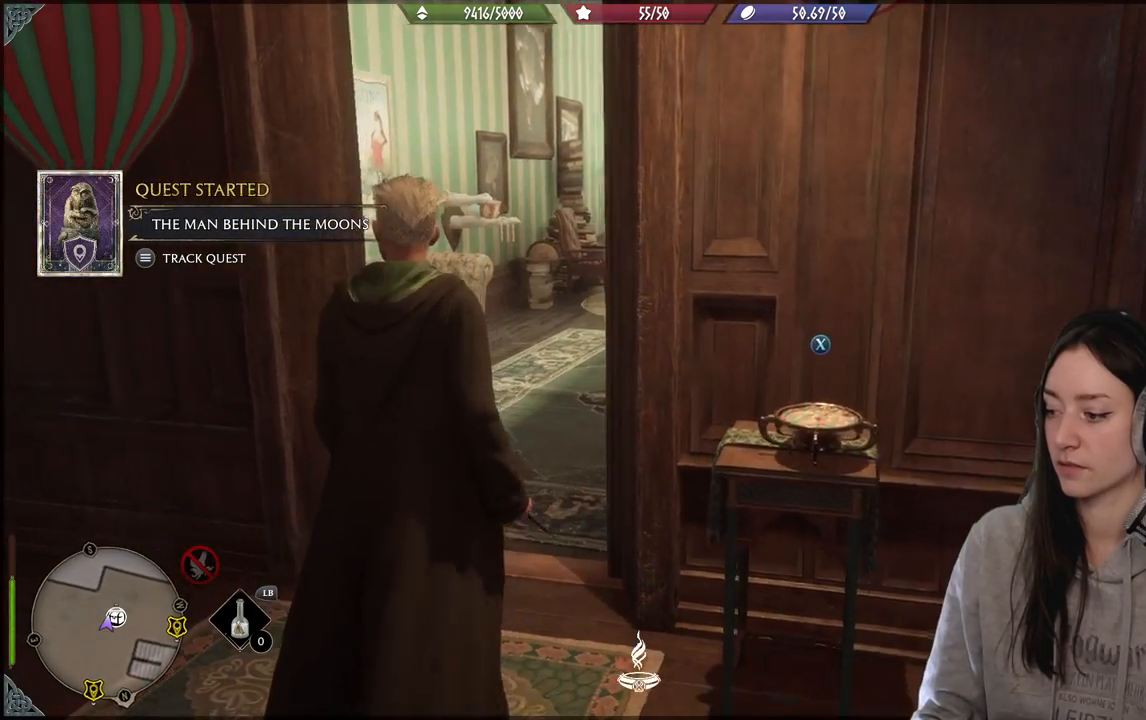
{"buttons": [], "left_stick": "center", "right_stick": "center", "events": []}
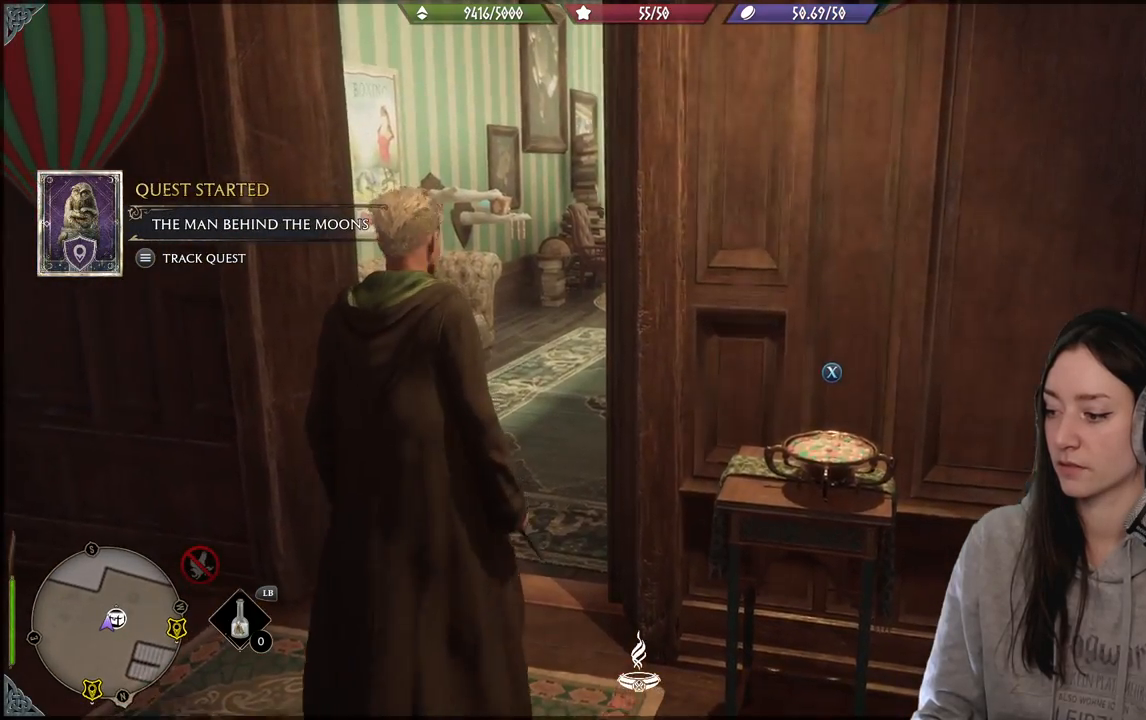
{"buttons": [], "left_stick": "up", "right_stick": "center", "events": [[167, "left_stick", "up"]]}
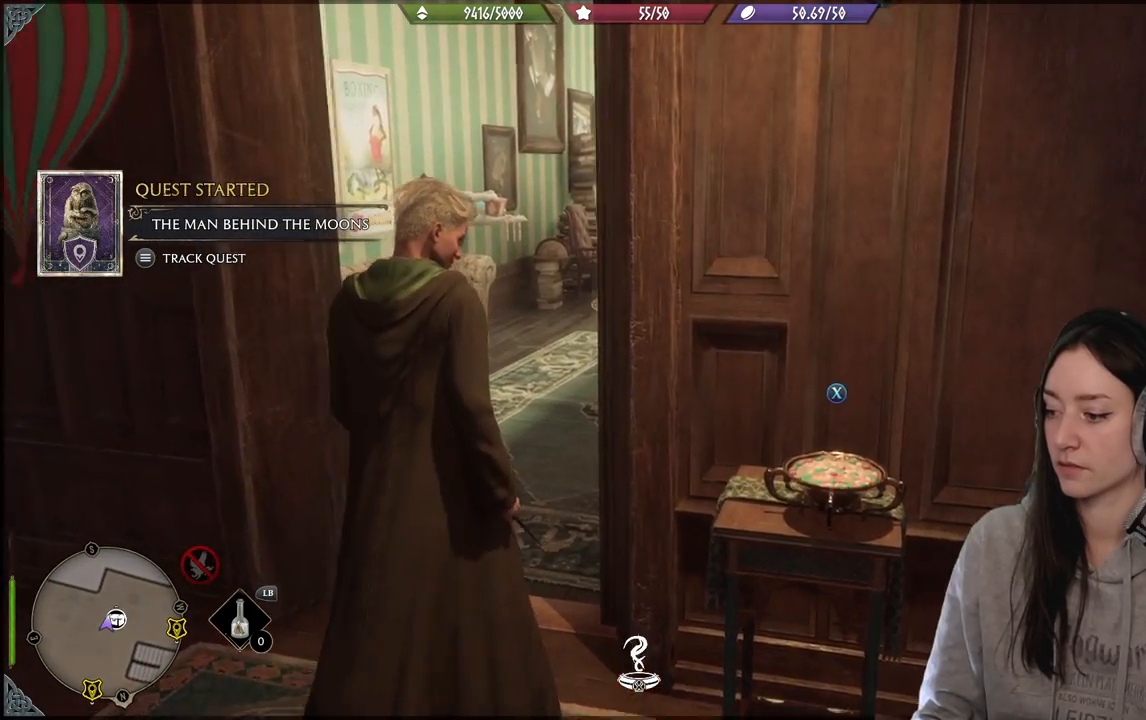
{"buttons": [], "left_stick": "up", "right_stick": "center", "events": []}
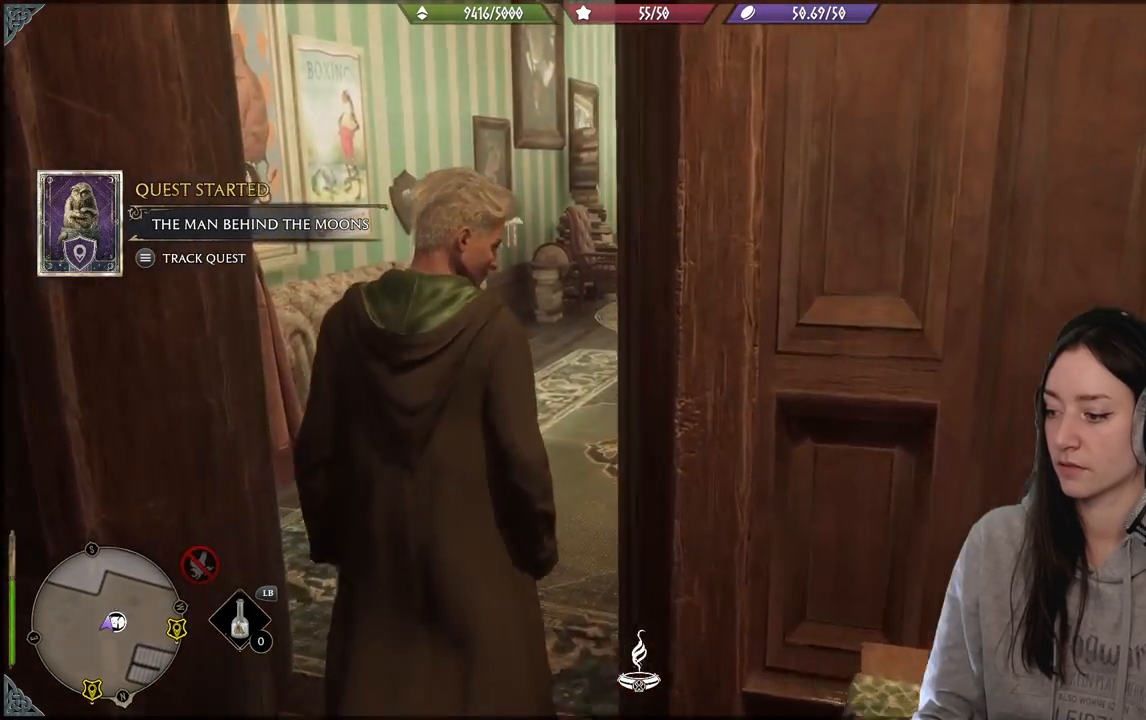
{"buttons": [], "left_stick": "center", "right_stick": "left", "events": [[133, "right_stick", "left"], [200, "left_stick", "center"]]}
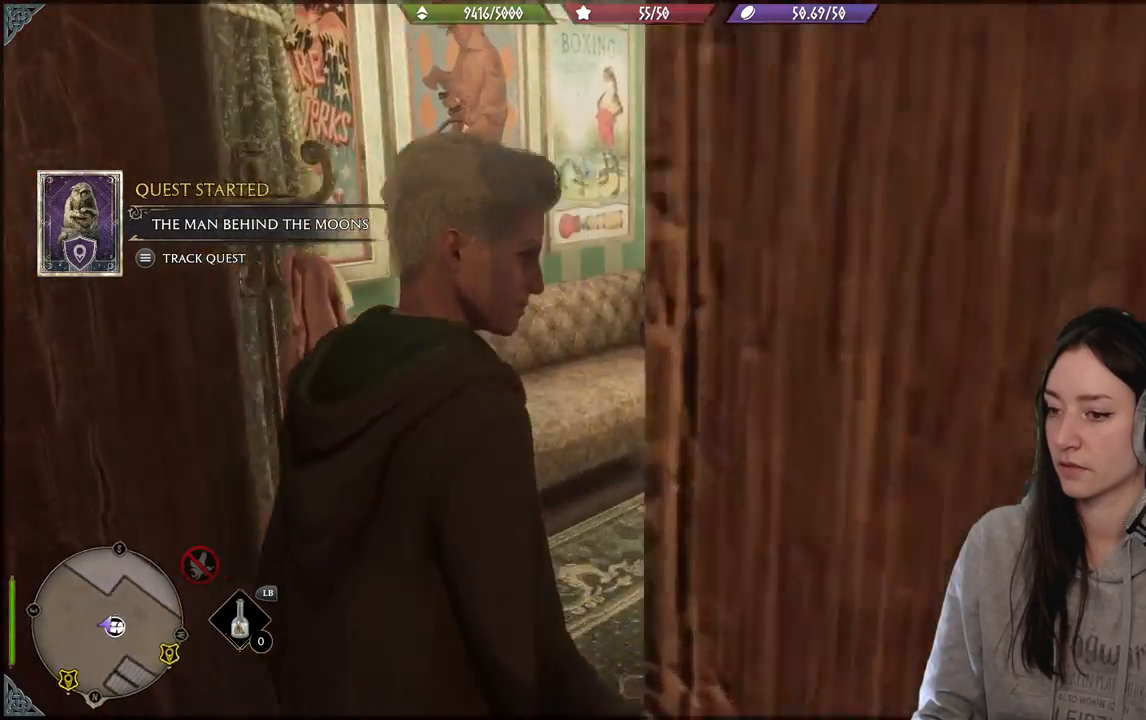
{"buttons": [], "left_stick": "up-right", "right_stick": "down-left", "events": [[117, "right_stick", "up-left"], [233, "left_stick", "up-right"], [233, "right_stick", "center"], [483, "right_stick", "down-left"]]}
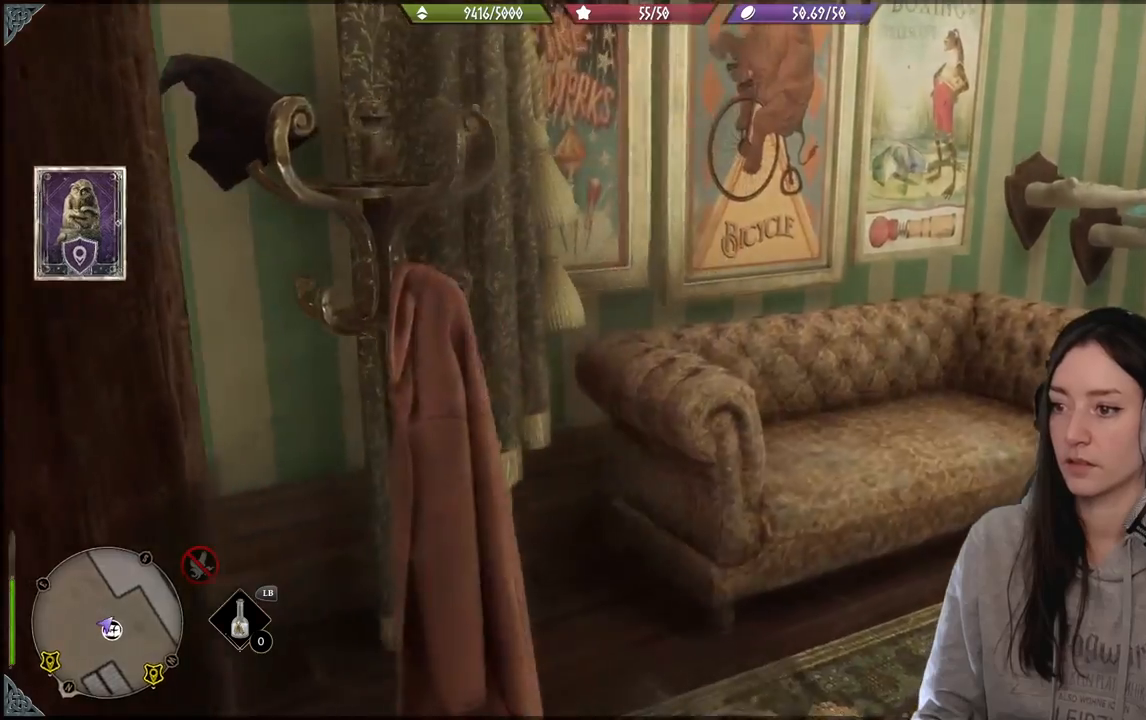
{"buttons": [], "left_stick": "up-right", "right_stick": "right", "events": [[133, "right_stick", "center"], [283, "right_stick", "right"]]}
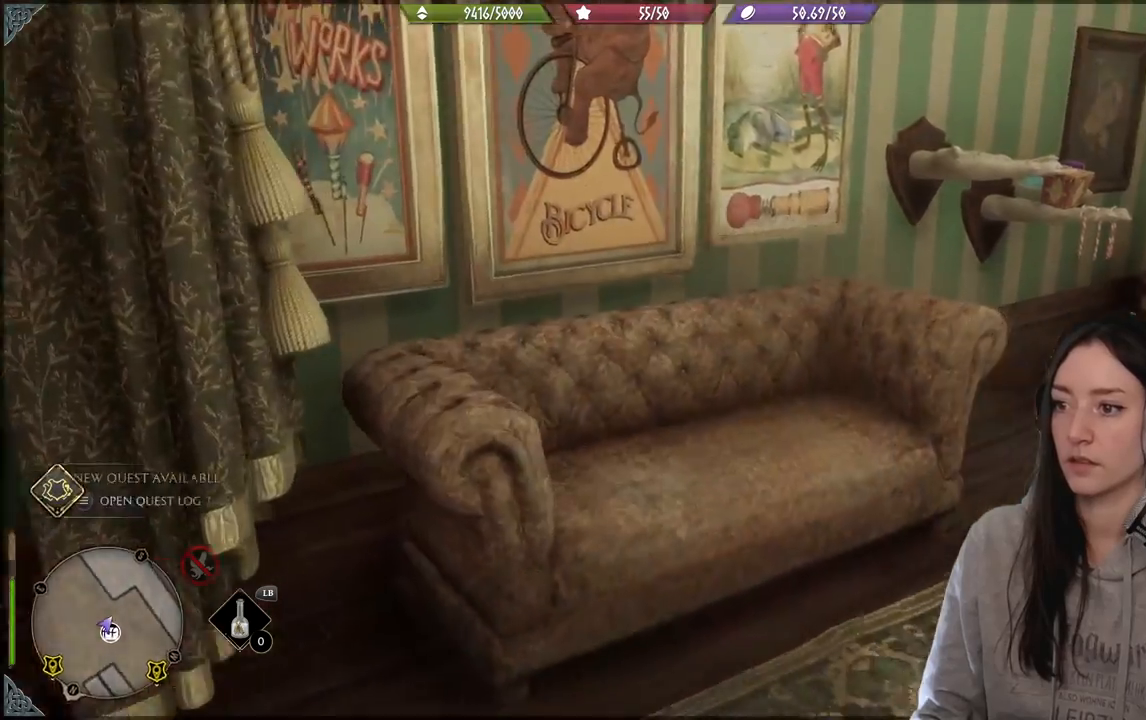
{"buttons": [], "left_stick": "center", "right_stick": "center", "events": [[267, "left_stick", "center"], [433, "right_stick", "center"]]}
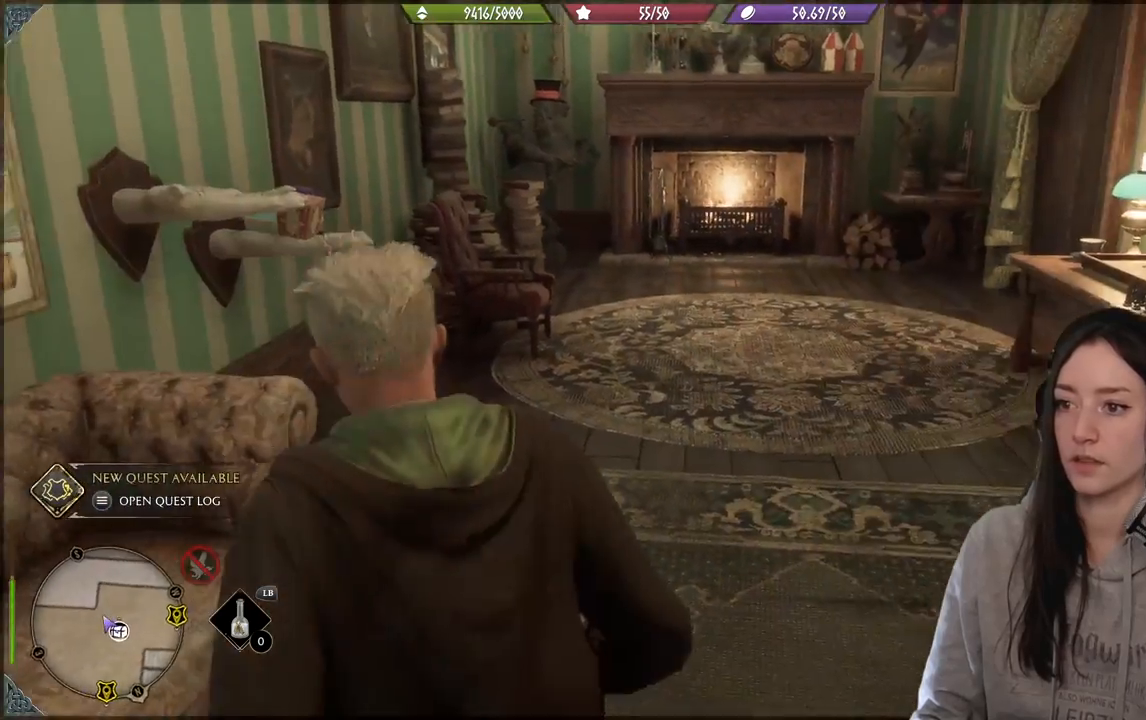
{"buttons": [], "left_stick": "up", "right_stick": "down-left", "events": [[83, "left_stick", "up"], [117, "right_stick", "down-left"]]}
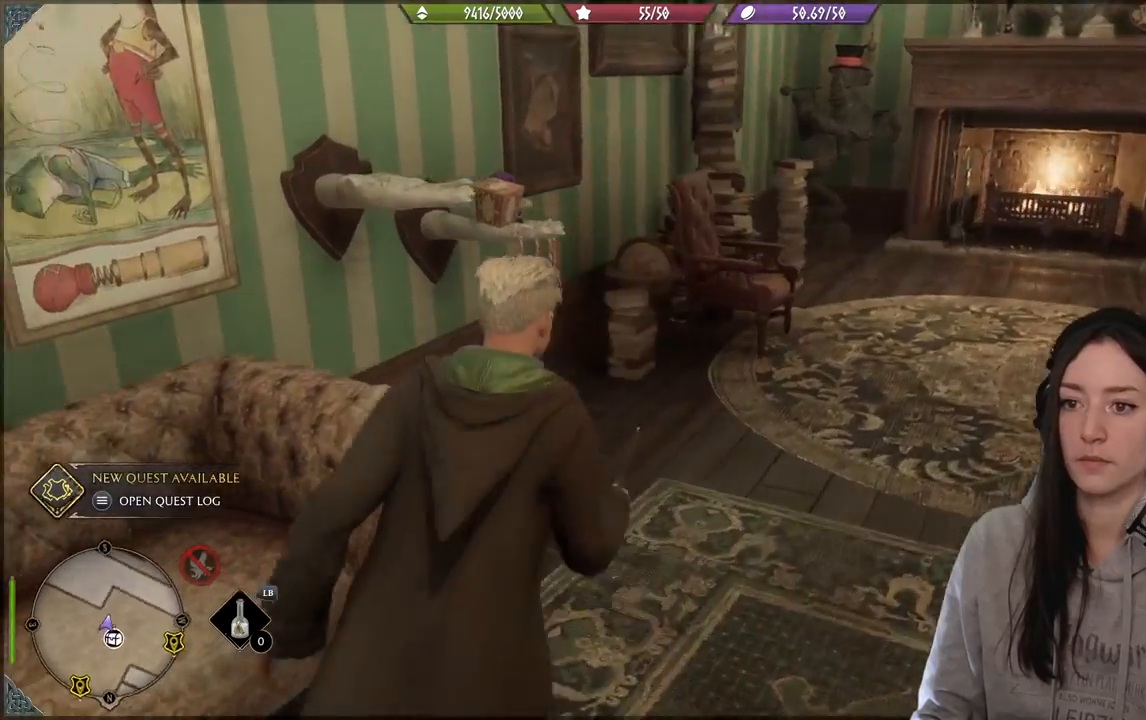
{"buttons": [], "left_stick": "right", "right_stick": "up-right", "events": [[217, "right_stick", "center"], [350, "left_stick", "center"], [450, "right_stick", "up-right"], [467, "left_stick", "right"]]}
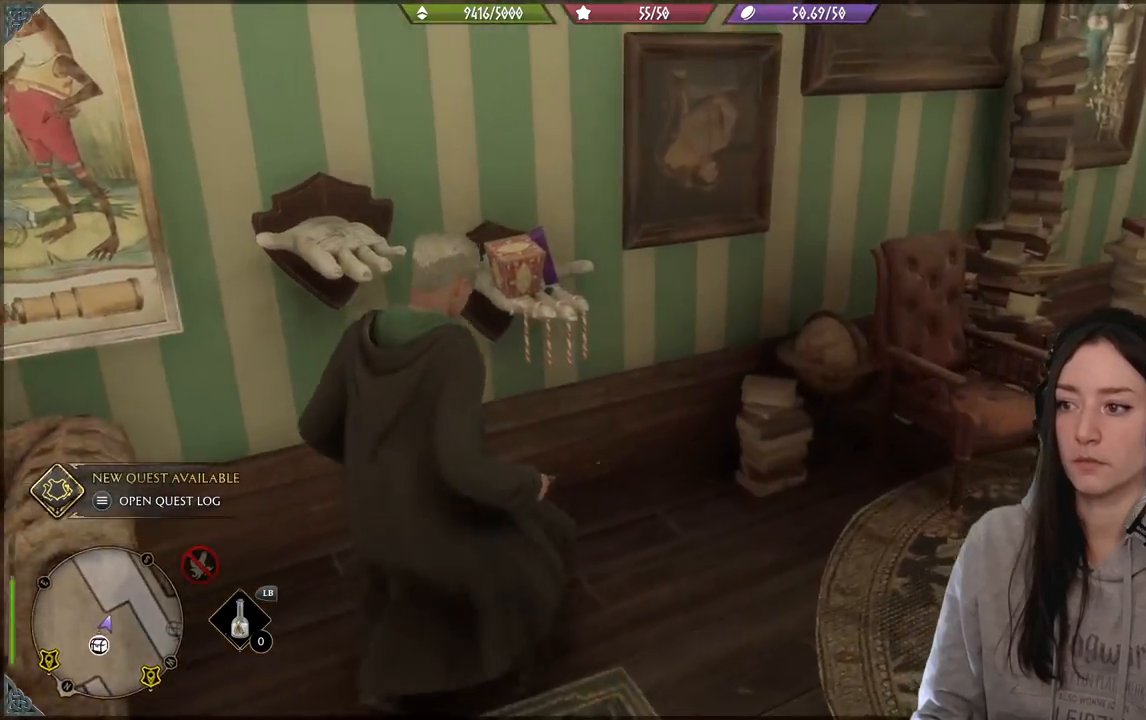
{"buttons": [], "left_stick": "up-right", "right_stick": "up-right", "events": [[250, "left_stick", "up-right"]]}
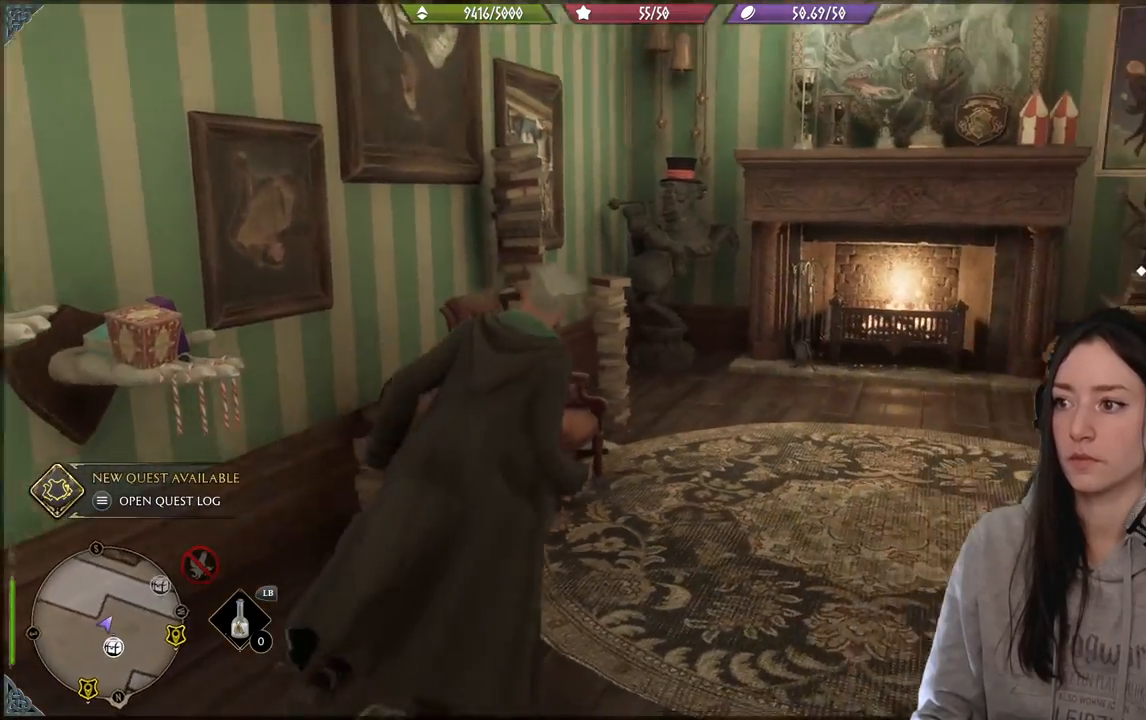
{"buttons": [], "left_stick": "up-right", "right_stick": "right", "events": [[17, "right_stick", "center"], [267, "right_stick", "right"]]}
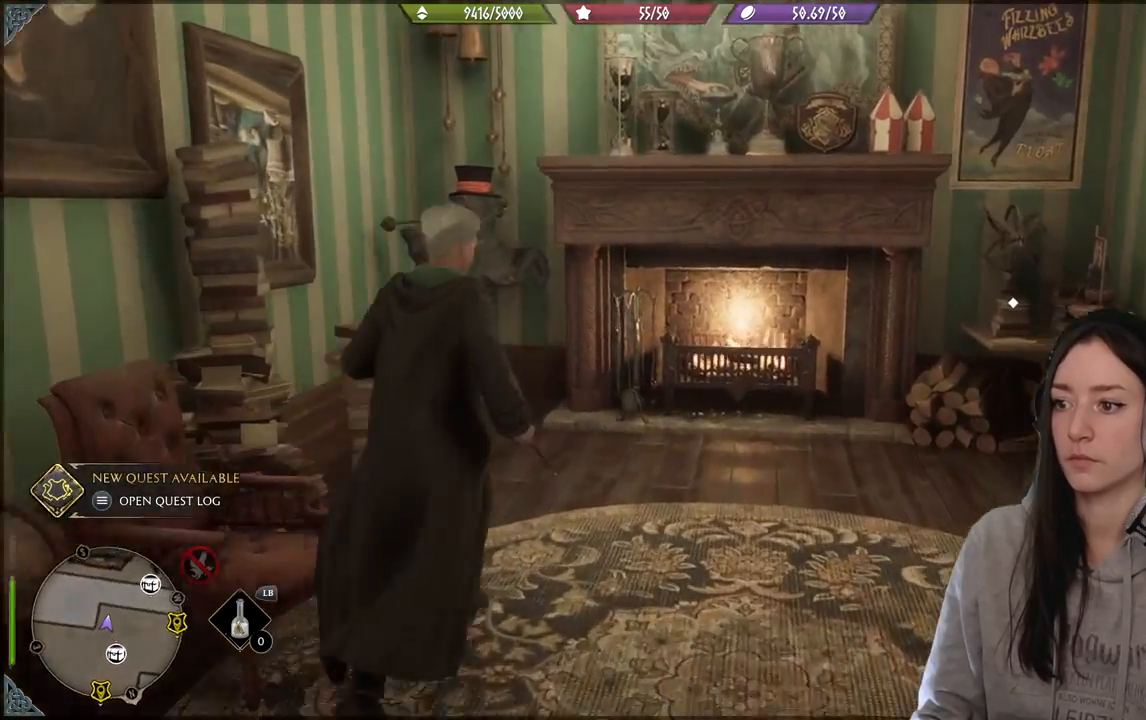
{"buttons": [], "left_stick": "up-right", "right_stick": "center", "events": [[383, "right_stick", "center"]]}
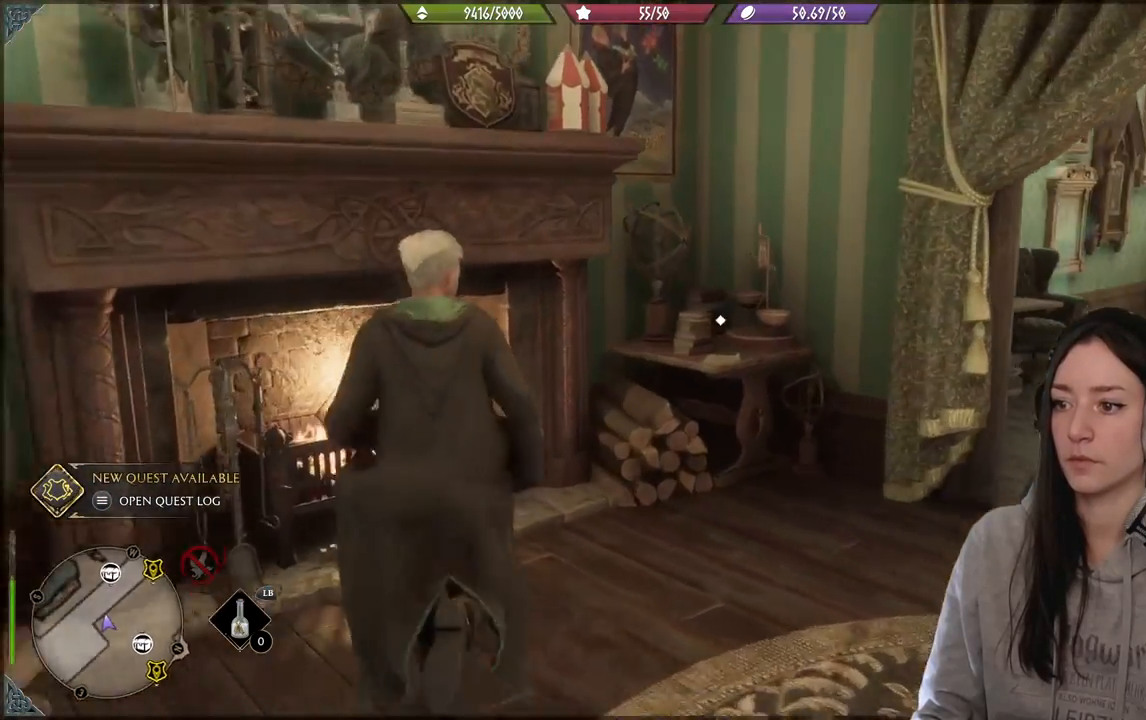
{"buttons": [], "left_stick": "down", "right_stick": "center", "events": [[200, "left_stick", "right"], [317, "left_stick", "center"], [333, "X", "down"], [433, "X", "up"], [467, "left_stick", "down"]]}
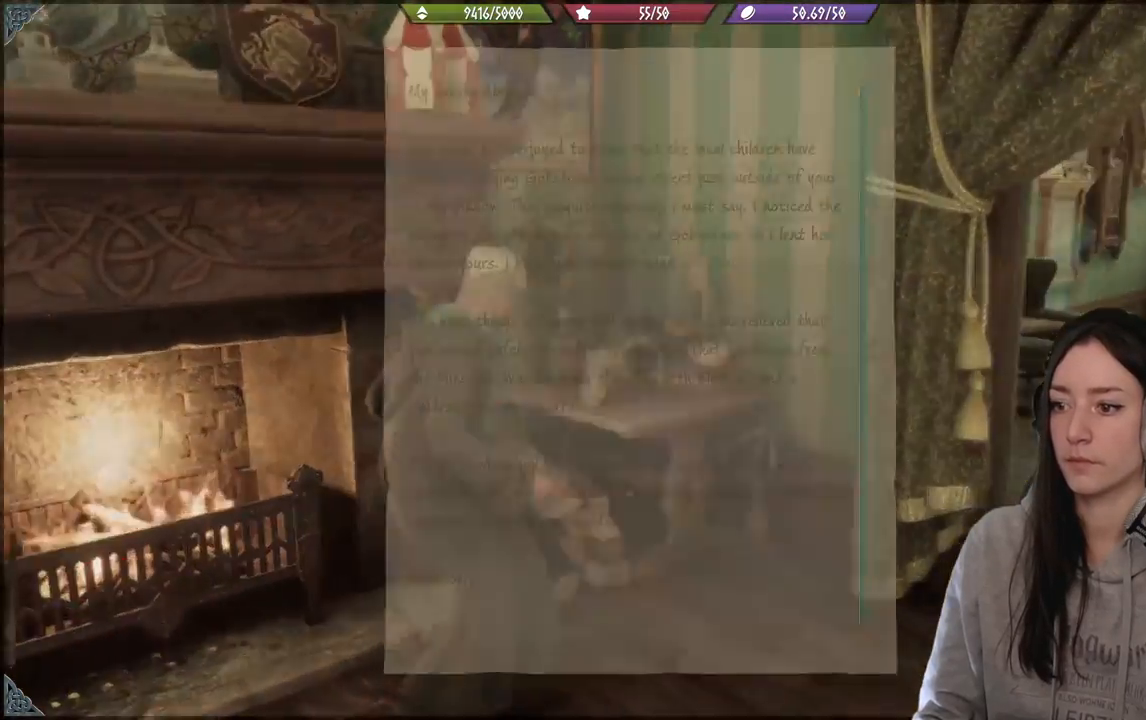
{"buttons": [], "left_stick": "center", "right_stick": "right", "events": [[167, "right_stick", "right"], [467, "left_stick", "center"]]}
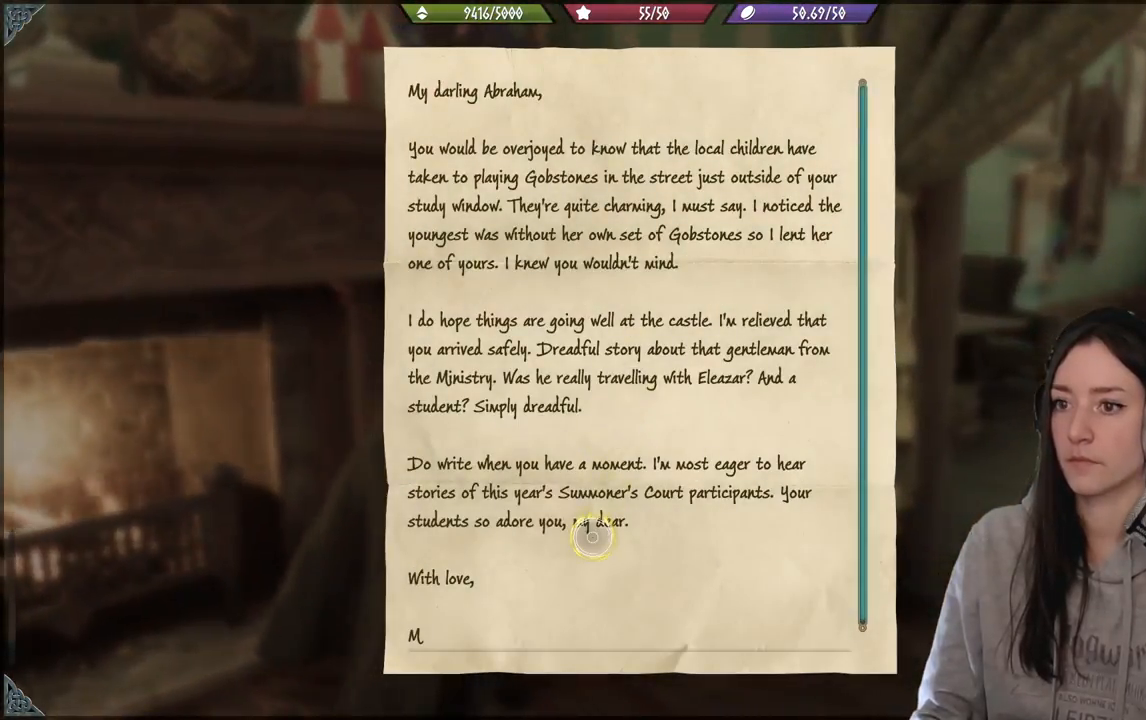
{"buttons": [], "left_stick": "center", "right_stick": "center", "events": [[200, "right_stick", "center"]]}
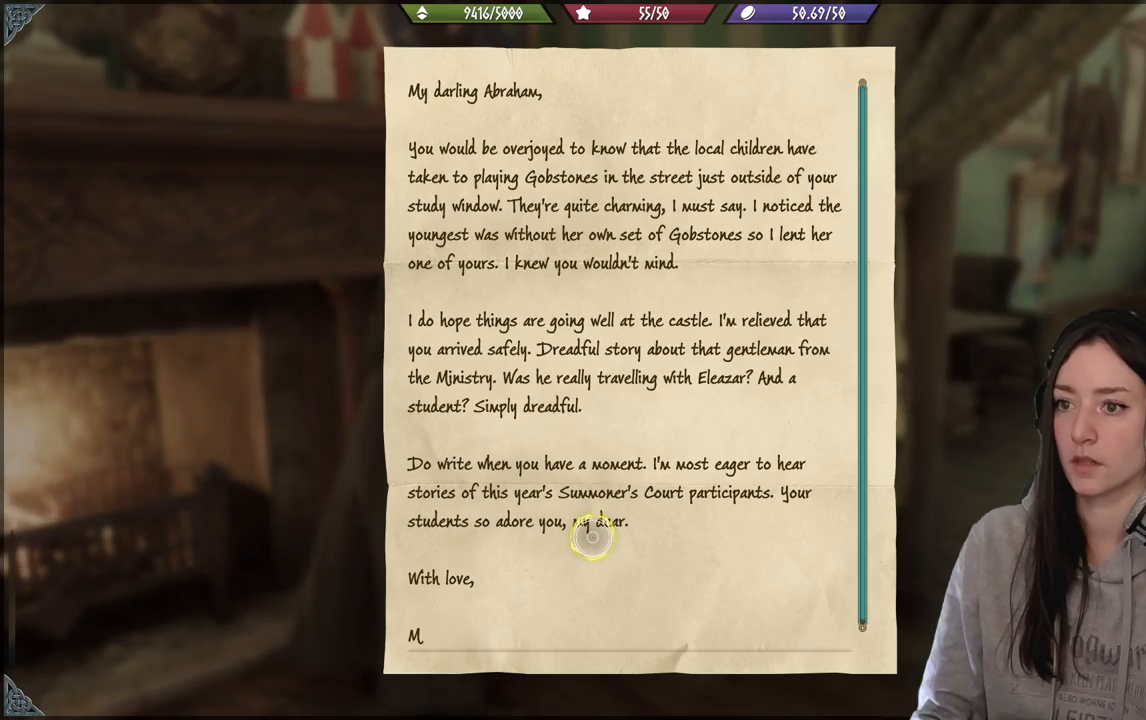
{"buttons": [], "left_stick": "center", "right_stick": "center", "events": []}
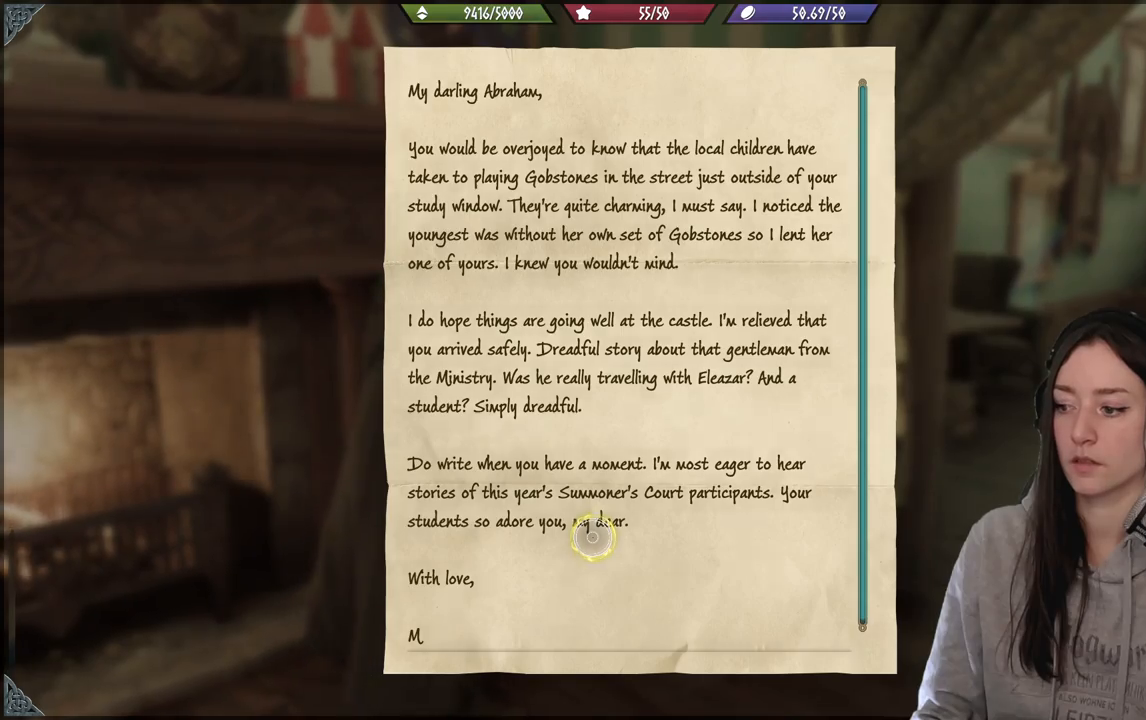
{"buttons": [], "left_stick": "down", "right_stick": "right", "events": [[33, "B", "down"], [133, "B", "up"], [150, "left_stick", "down"], [333, "right_stick", "right"]]}
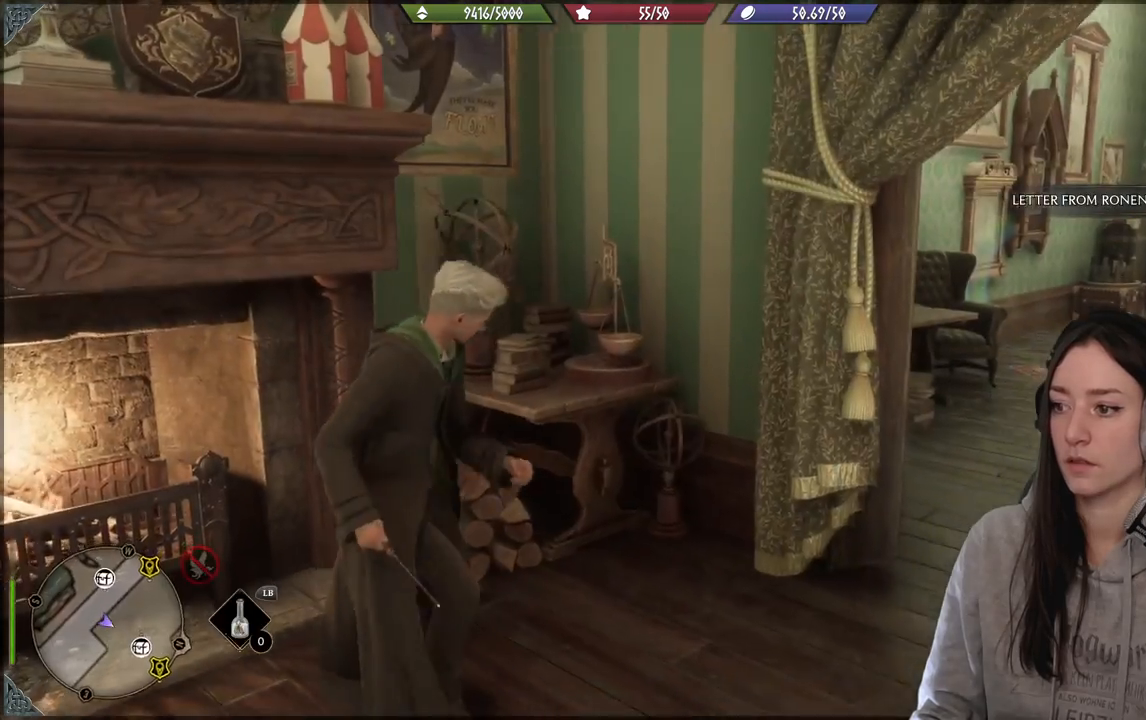
{"buttons": [], "left_stick": "up-right", "right_stick": "center", "events": [[183, "left_stick", "down-right"], [300, "left_stick", "right"], [400, "left_stick", "up-right"], [483, "right_stick", "center"]]}
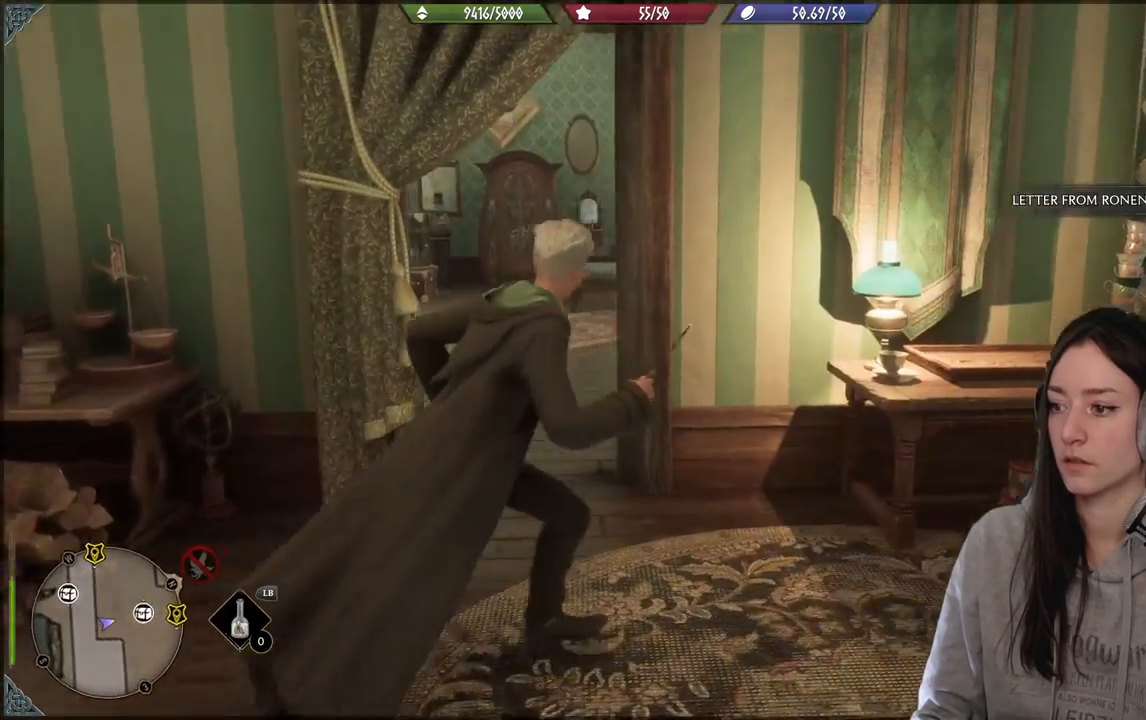
{"buttons": [], "left_stick": "left", "right_stick": "center", "events": [[217, "left_stick", "center"], [433, "left_stick", "left"]]}
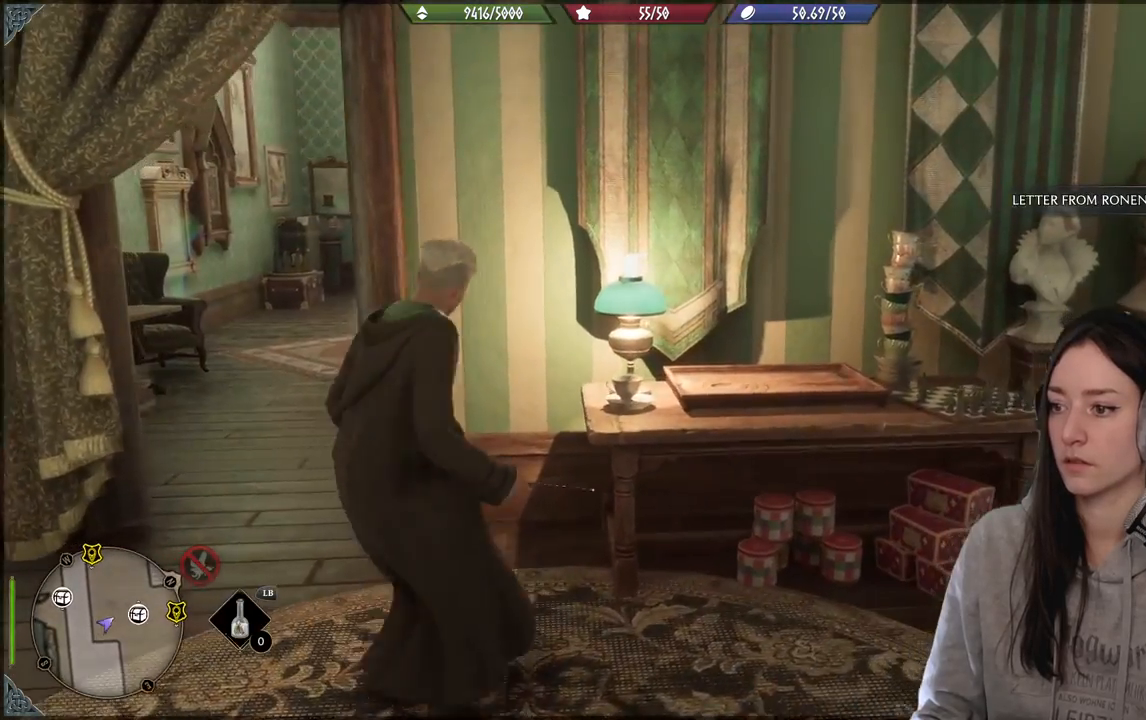
{"buttons": [], "left_stick": "up-left", "right_stick": "down-left", "events": [[233, "left_stick", "up-left"], [250, "right_stick", "down-left"]]}
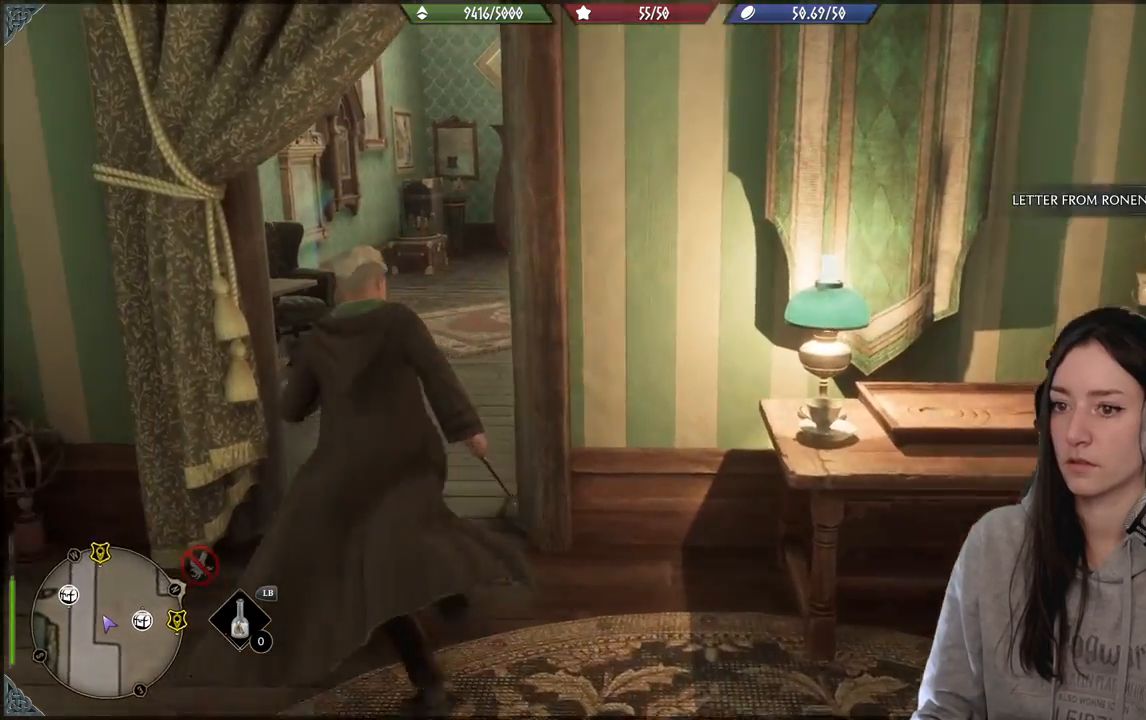
{"buttons": [], "left_stick": "up-left", "right_stick": "right", "events": [[17, "right_stick", "center"], [217, "right_stick", "right"]]}
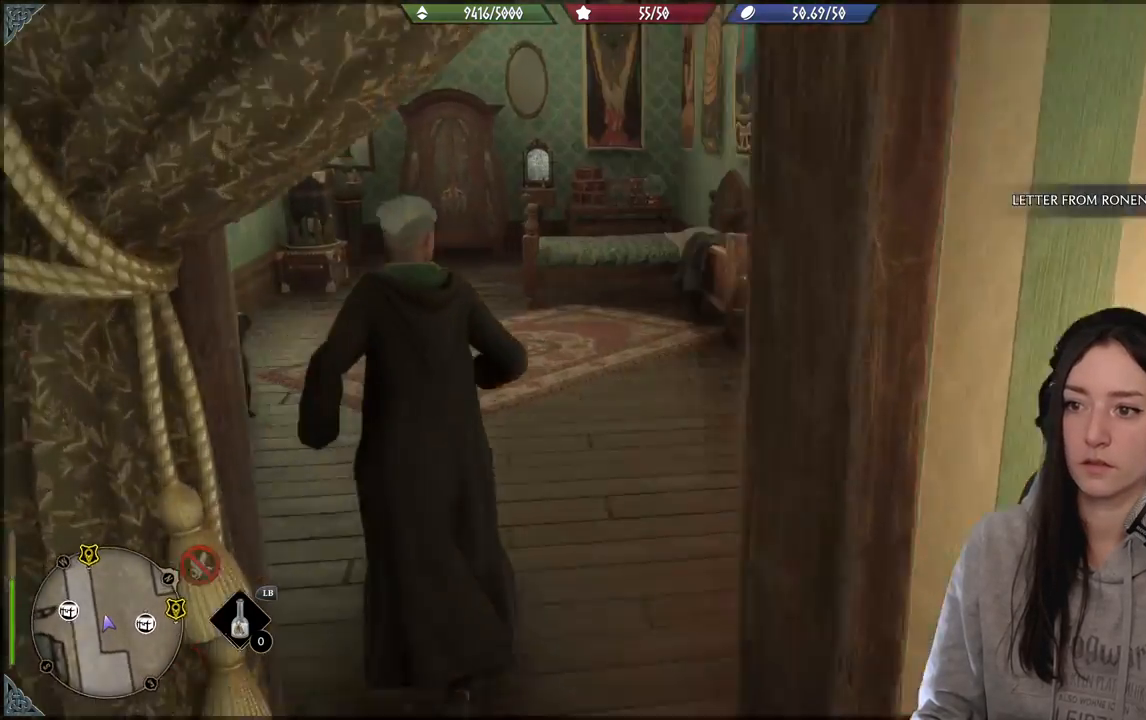
{"buttons": [], "left_stick": "center", "right_stick": "right", "events": [[33, "right_stick", "center"], [333, "right_stick", "right"], [400, "left_stick", "center"]]}